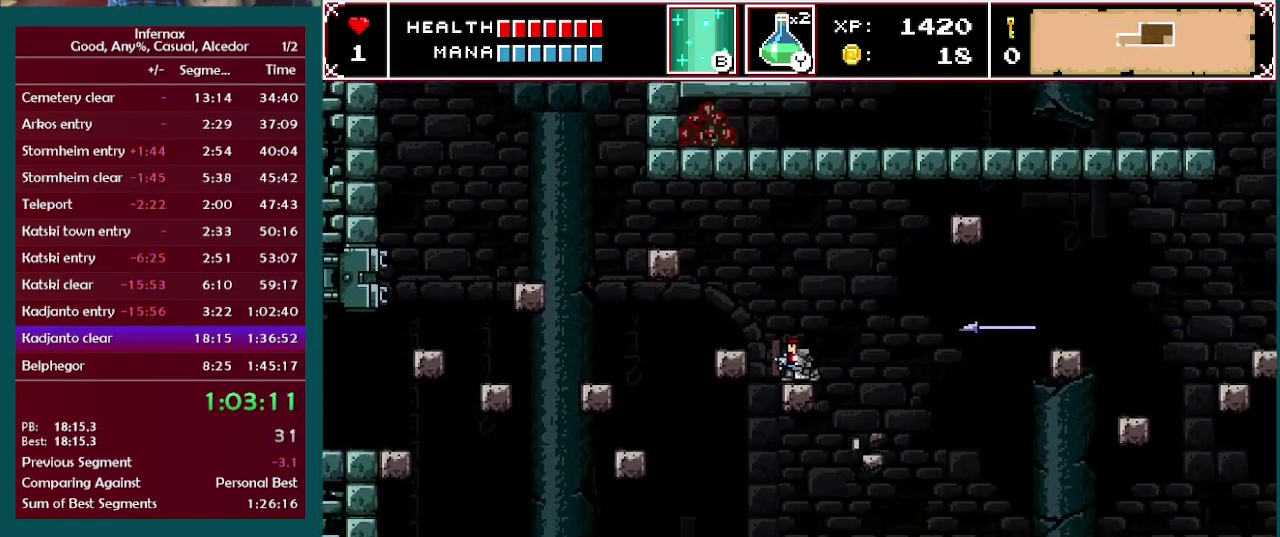
Gameplay with a controller (Xbox layout); each line is a JSON object with the inputs held at the frame after it. "events" lists button and stick changes between this image and that frame as [ms after this image, input, new state], when the widget could be followed in between. This overlay highlights the sticks when they move; stick clicks (L3) are not distinguishable. Not read: A L3 R3.
{"buttons": [], "left_stick": "left", "right_stick": "center", "events": [[367, "left_stick", "center"], [483, "left_stick", "left"]]}
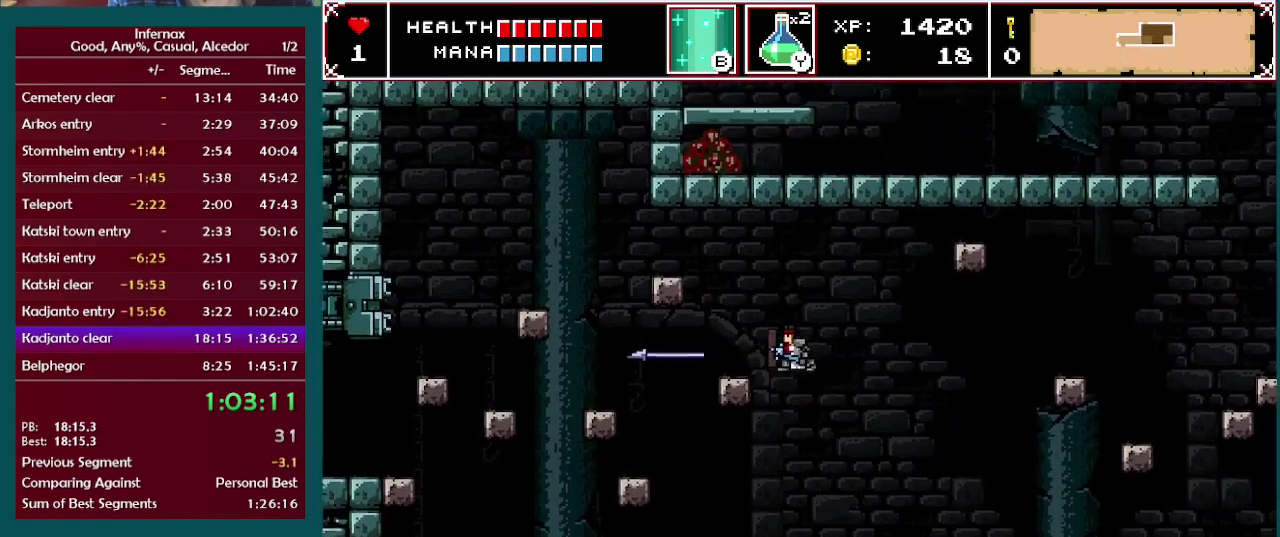
{"buttons": [], "left_stick": "center", "right_stick": "center", "events": [[450, "left_stick", "center"]]}
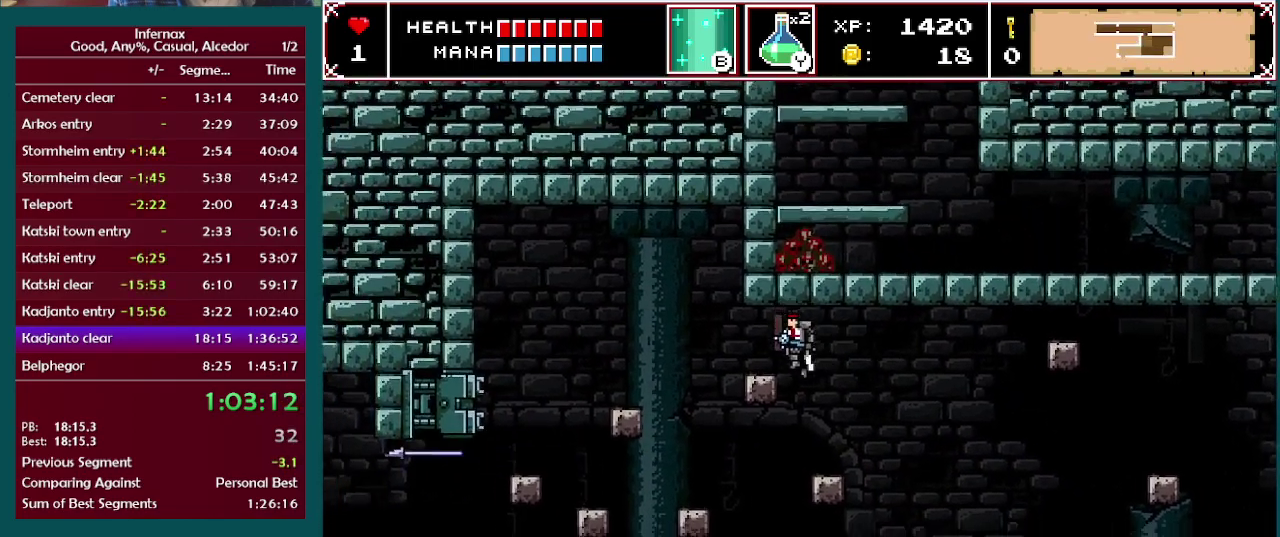
{"buttons": [], "left_stick": "left", "right_stick": "center", "events": [[67, "left_stick", "left"]]}
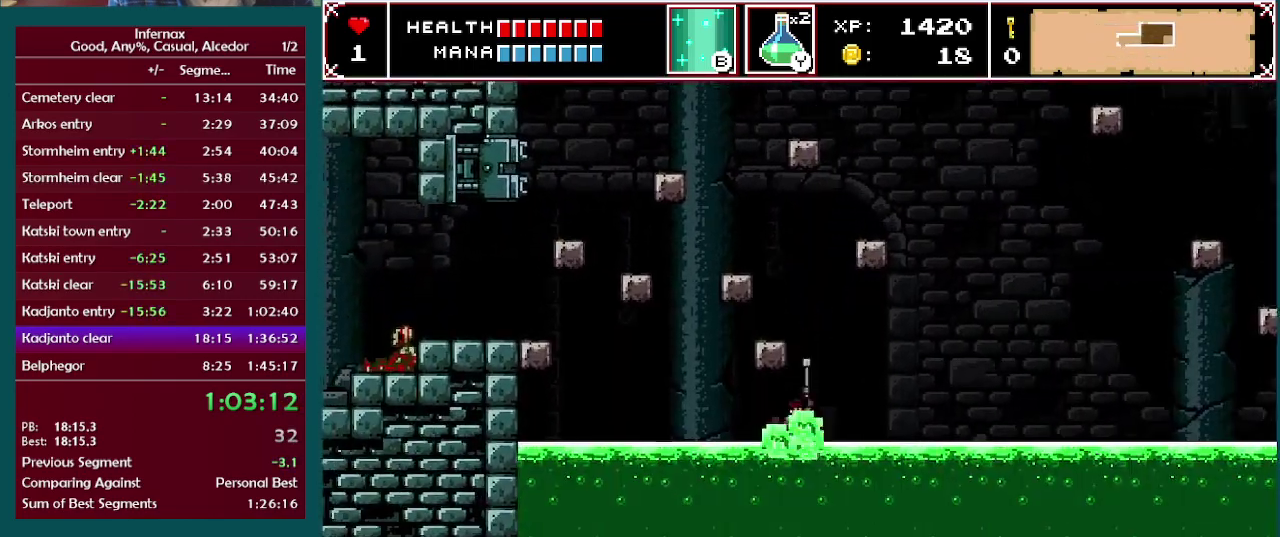
{"buttons": [], "left_stick": "center", "right_stick": "center", "events": [[283, "left_stick", "center"]]}